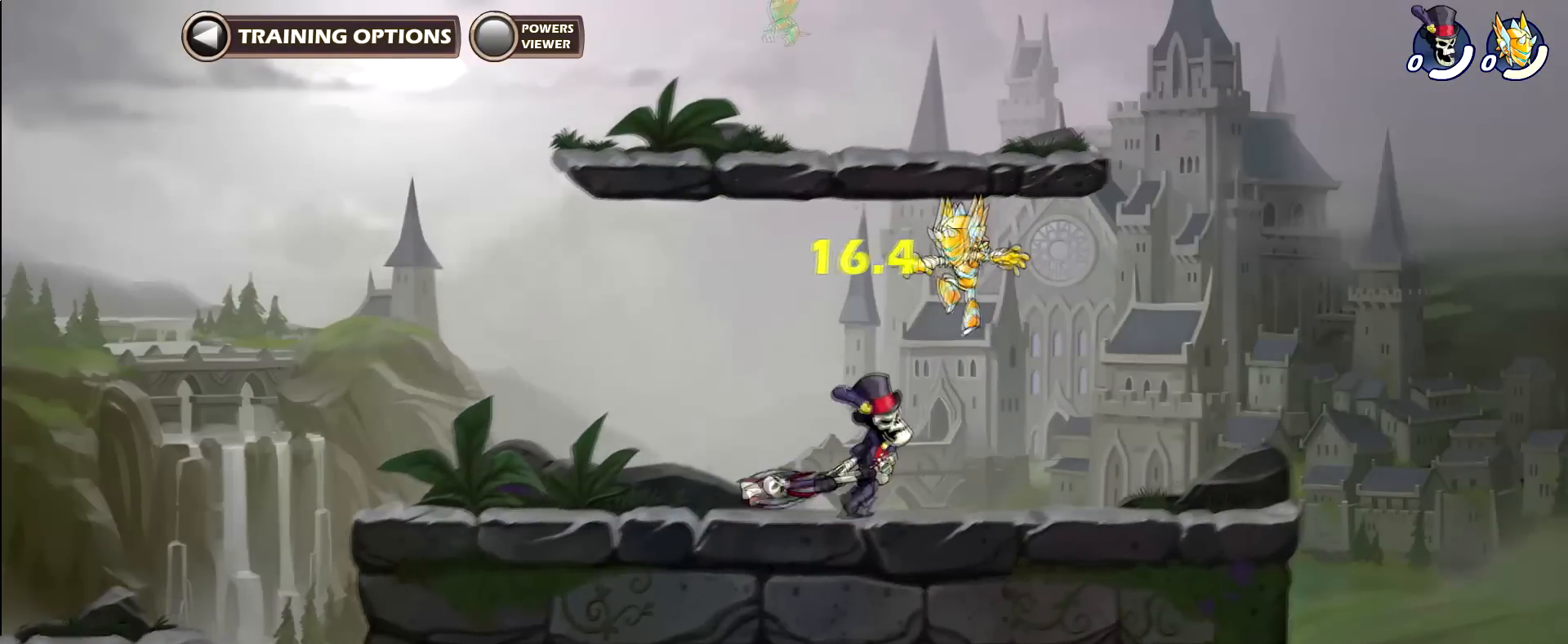
Gameplay with a controller (Xbox layout); each line is a JSON object with the inputs held at the frame after it. "events" lists button and stick changes between this image and that frame as [ms after this image, input, new state], when the widget could be followed in between.
{"buttons": [], "left_stick": "center", "right_stick": "center", "events": [[67, "X", "up"], [234, "left_stick", "center"]]}
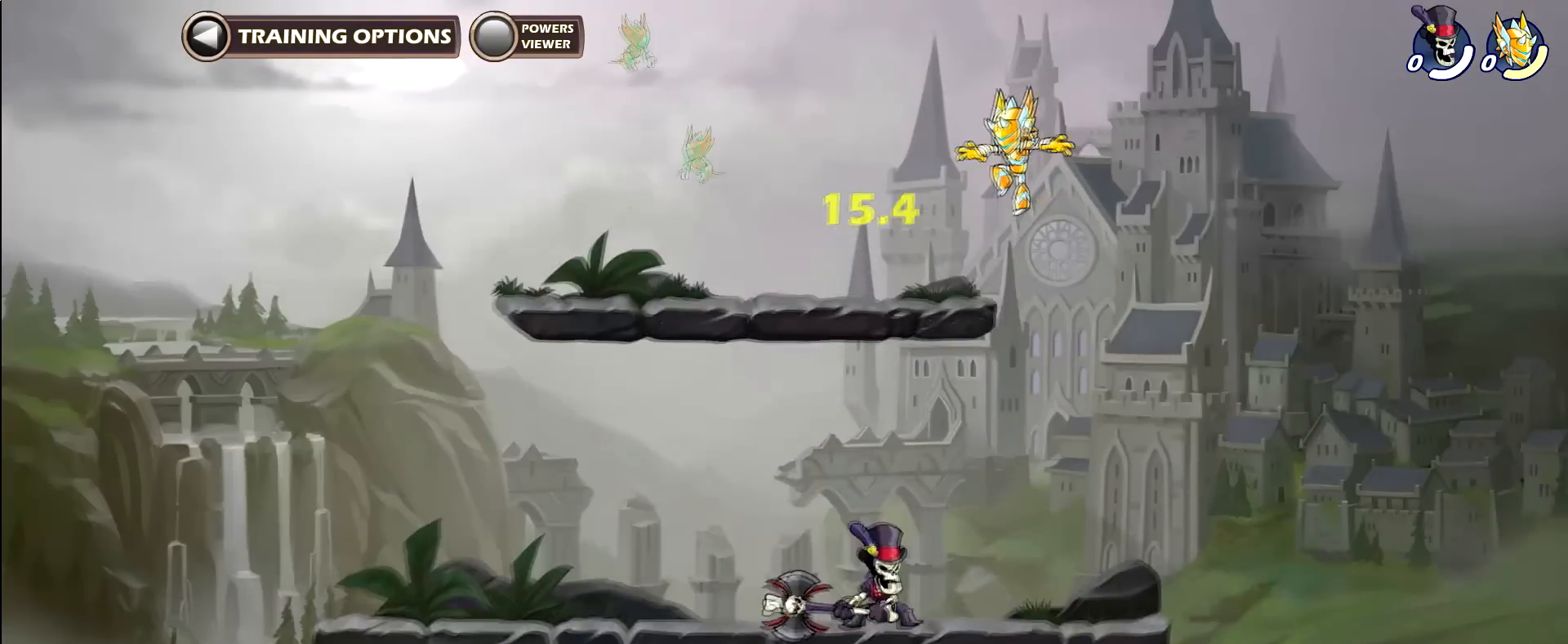
{"buttons": ["X"], "left_stick": "right", "right_stick": "center", "events": [[434, "left_stick", "right"], [467, "X", "down"]]}
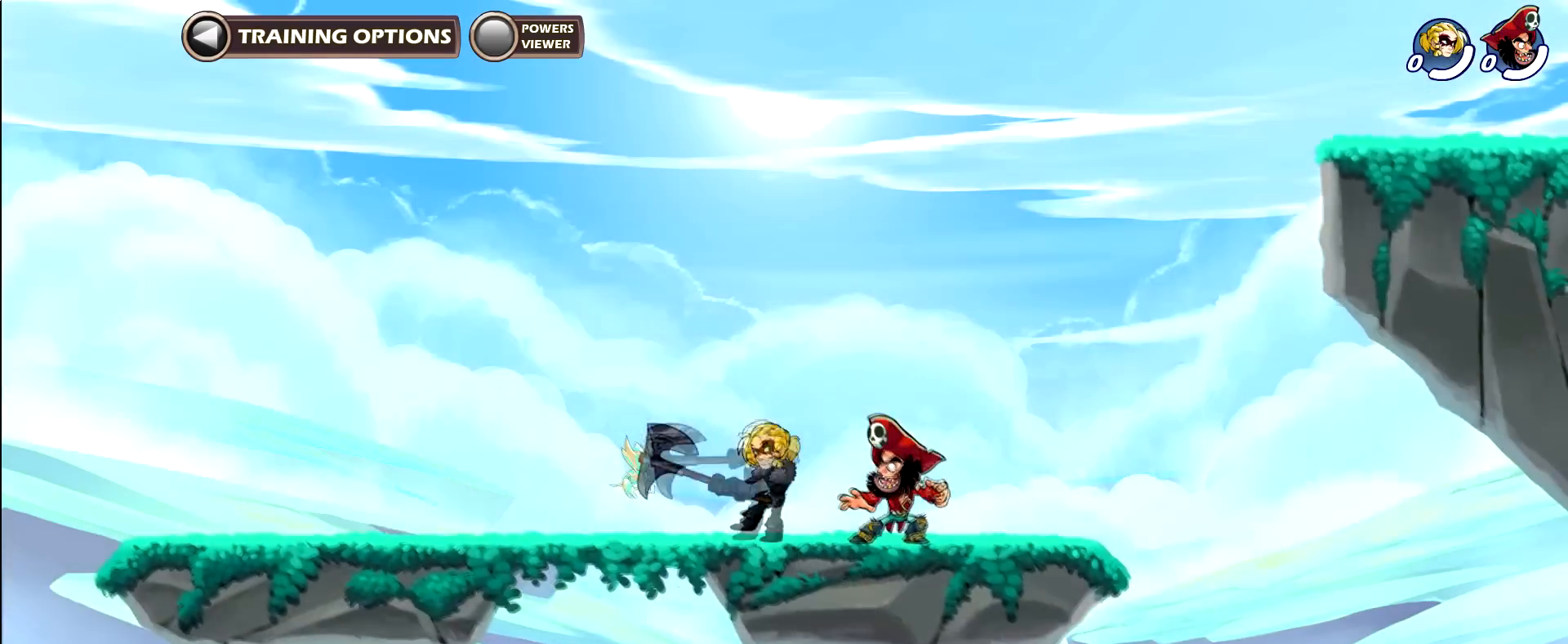
{"buttons": [], "left_stick": "right", "right_stick": "center", "events": [[167, "X", "up"], [167, "left_stick", "center"], [367, "A", "down"], [367, "left_stick", "right"], [468, "A", "up"]]}
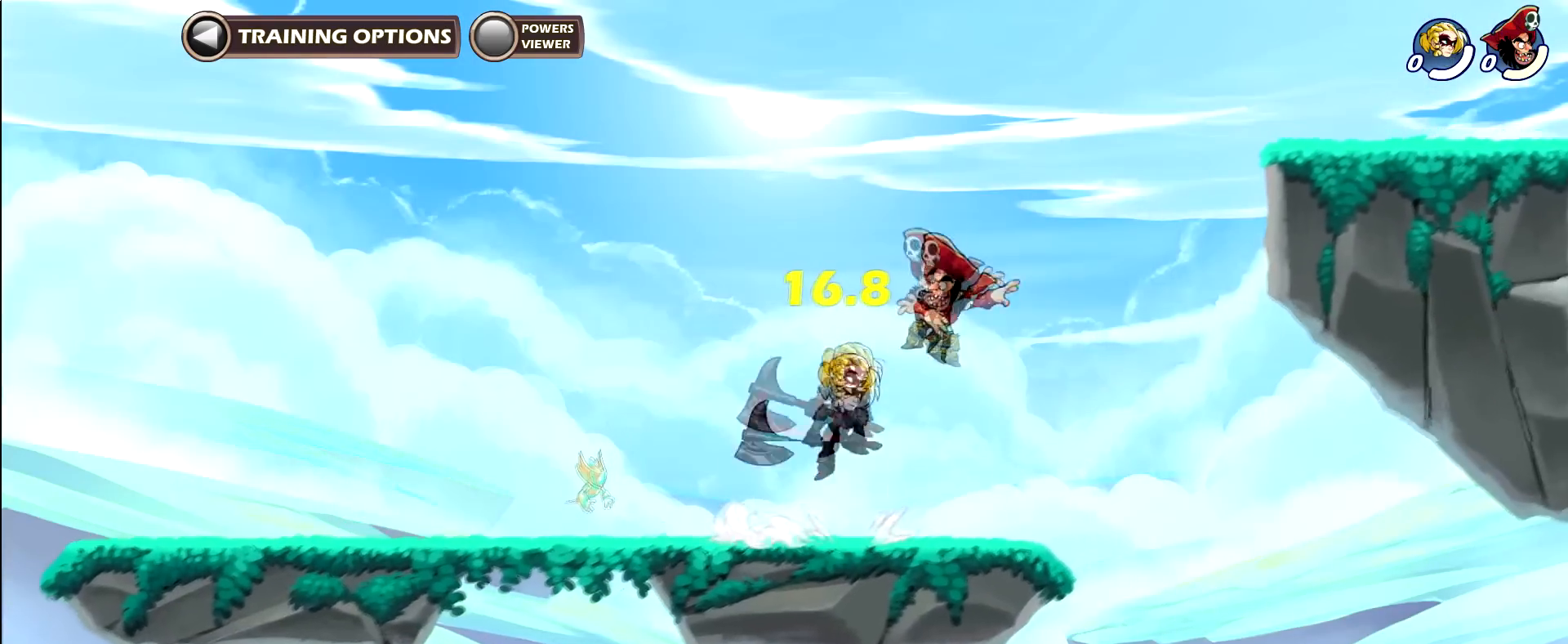
{"buttons": [], "left_stick": "center", "right_stick": "center", "events": [[67, "X", "down"], [100, "left_stick", "down"], [200, "X", "up"], [233, "left_stick", "down-right"], [334, "left_stick", "center"]]}
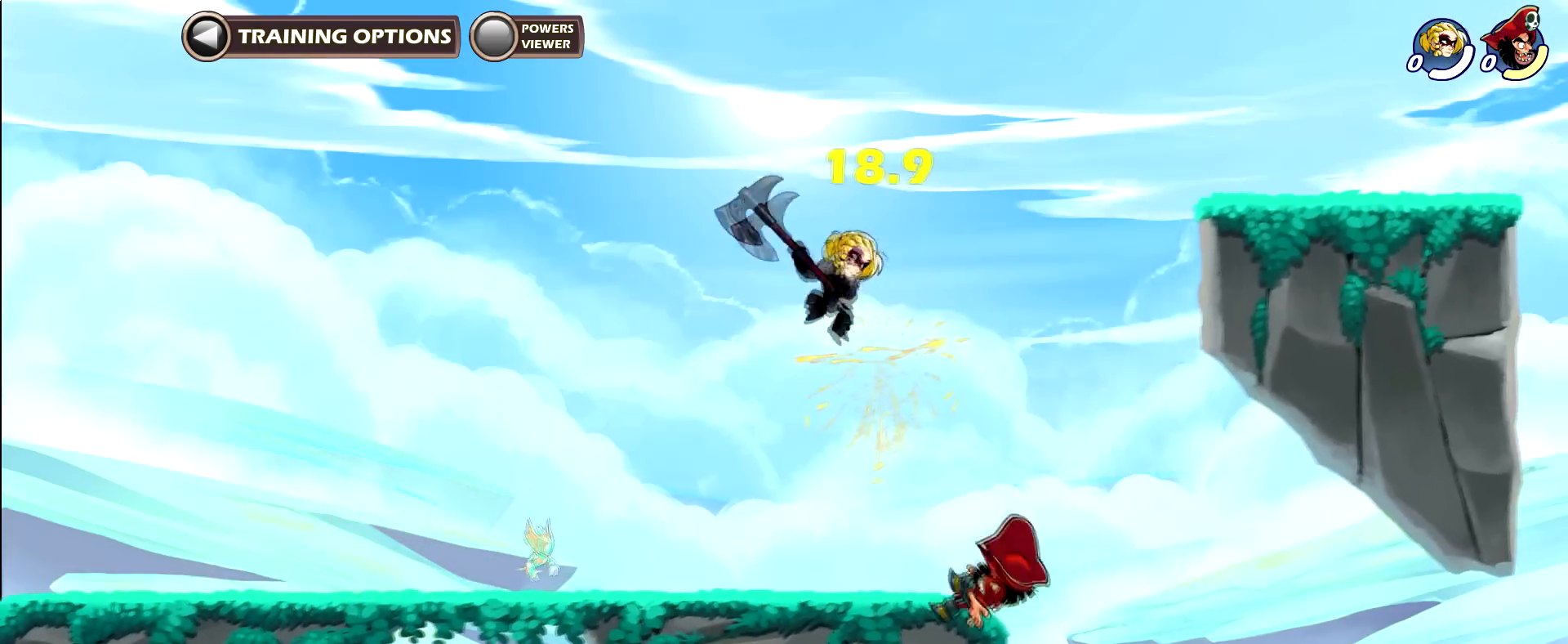
{"buttons": [], "left_stick": "center", "right_stick": "center", "events": []}
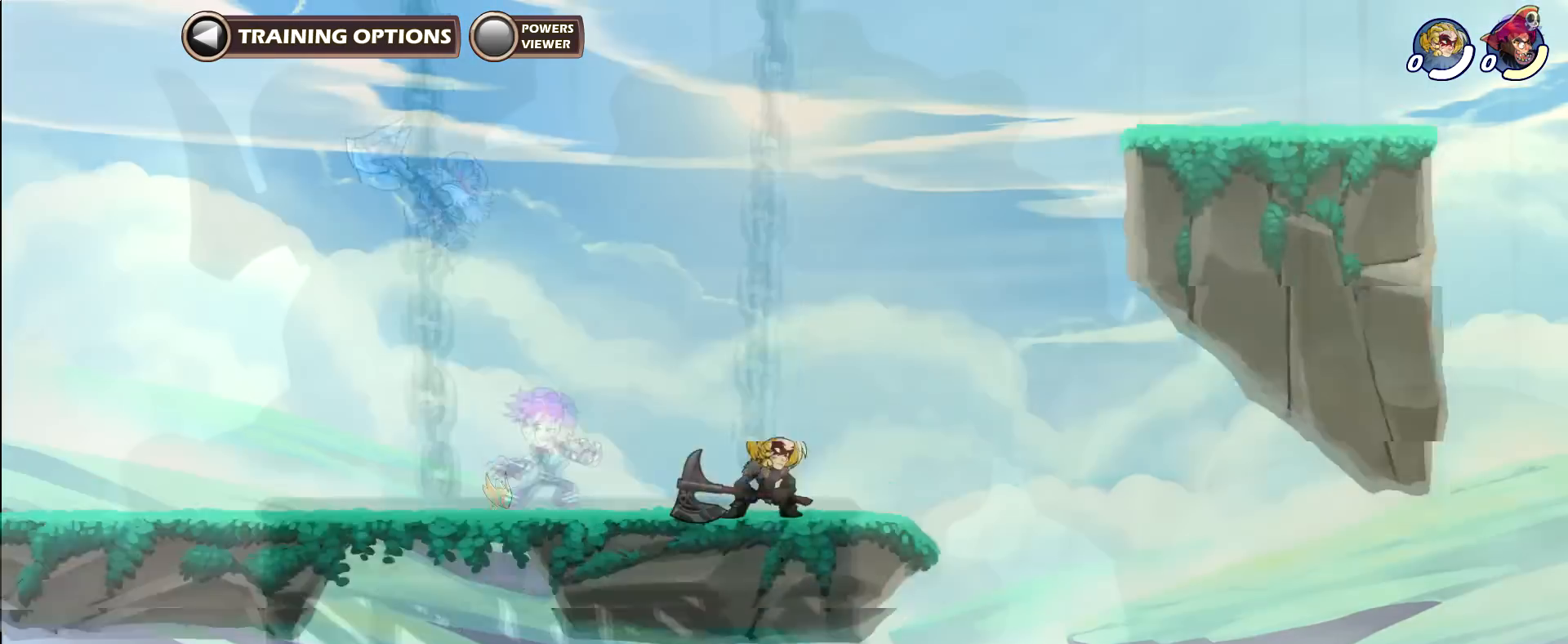
{"buttons": [], "left_stick": "down", "right_stick": "center", "events": [[33, "left_stick", "down"], [67, "X", "down"], [233, "X", "up"]]}
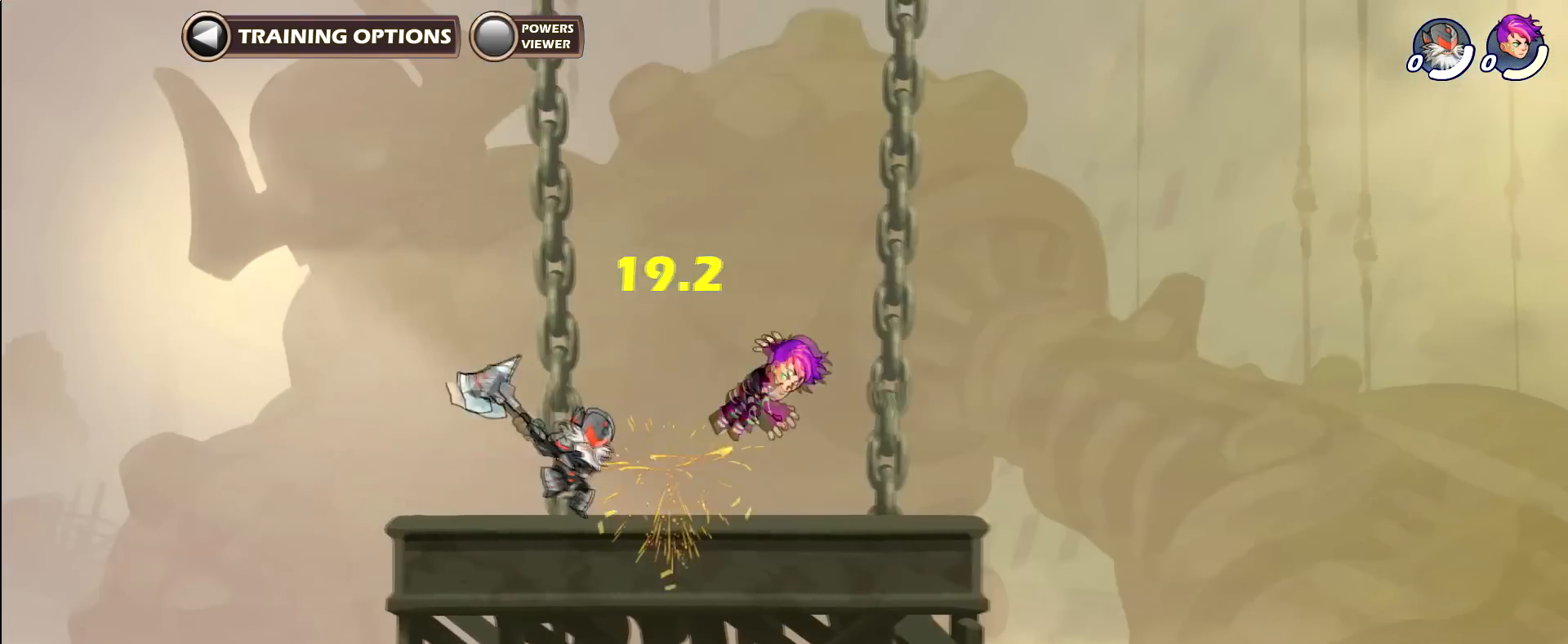
{"buttons": ["X"], "left_stick": "right", "right_stick": "center", "events": [[67, "X", "down"], [234, "X", "up"], [301, "X", "down"], [434, "left_stick", "center"], [501, "left_stick", "right"]]}
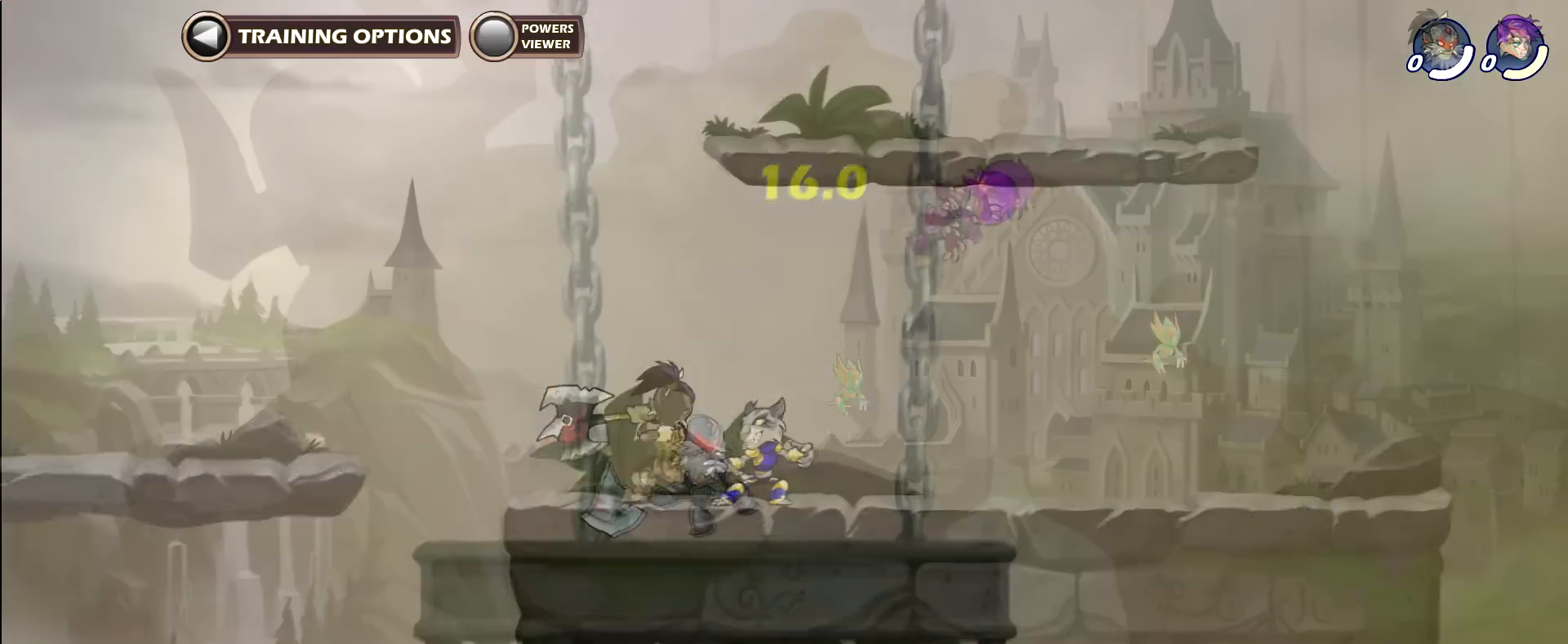
{"buttons": [], "left_stick": "center", "right_stick": "center", "events": [[100, "X", "up"], [100, "left_stick", "center"], [367, "B", "down"], [500, "B", "up"]]}
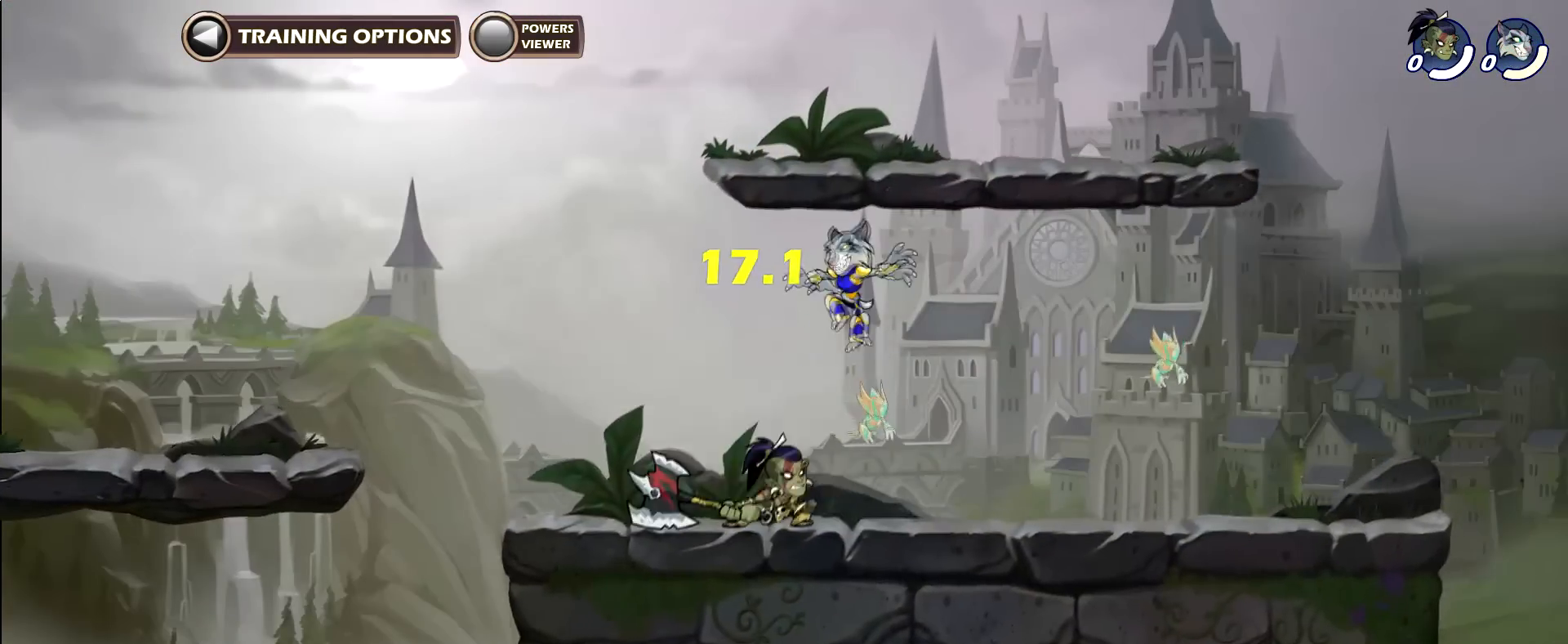
{"buttons": [], "left_stick": "center", "right_stick": "center", "events": []}